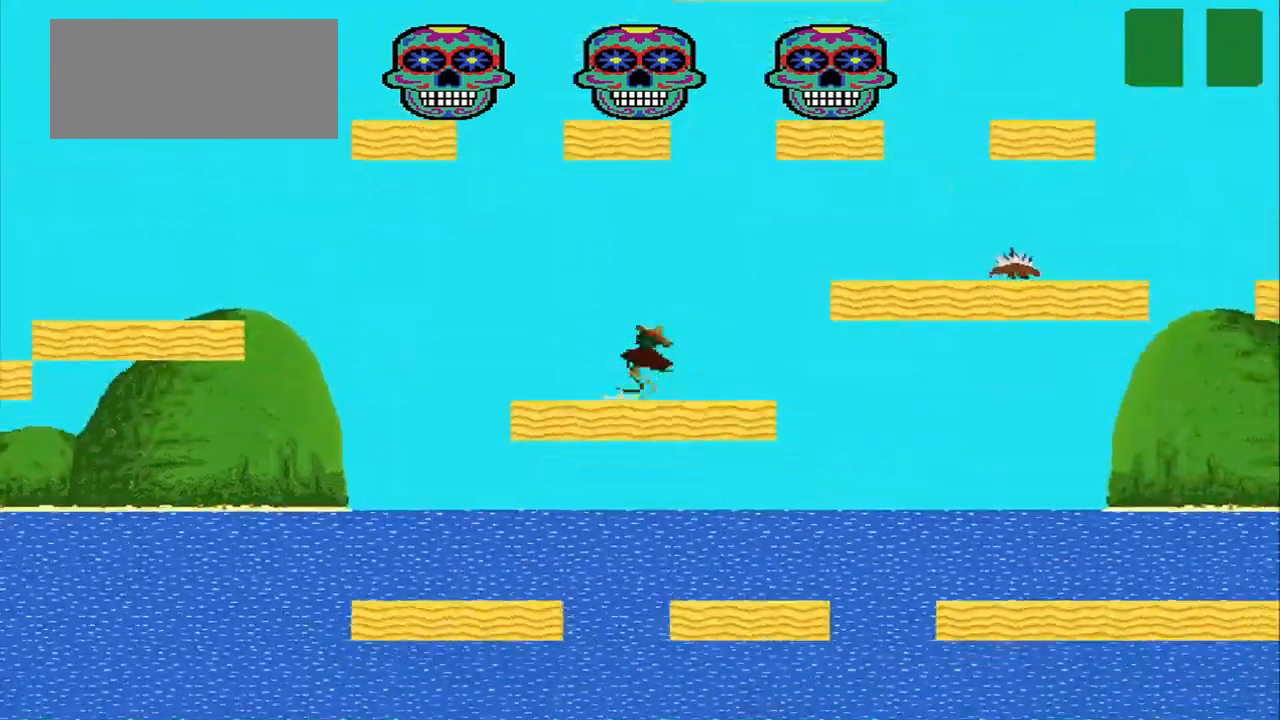
Gameplay with a controller (PlayStation layout); each line is a JSON object with the inputs held at the frame after it. "events" lists button and stick changes between this image and that frame as [ms after this image, input, new state], when the widget could be followed in between. Not read: L2 L3 R2 R3 right_stick.
{"buttons": [], "left_stick": "right", "events": []}
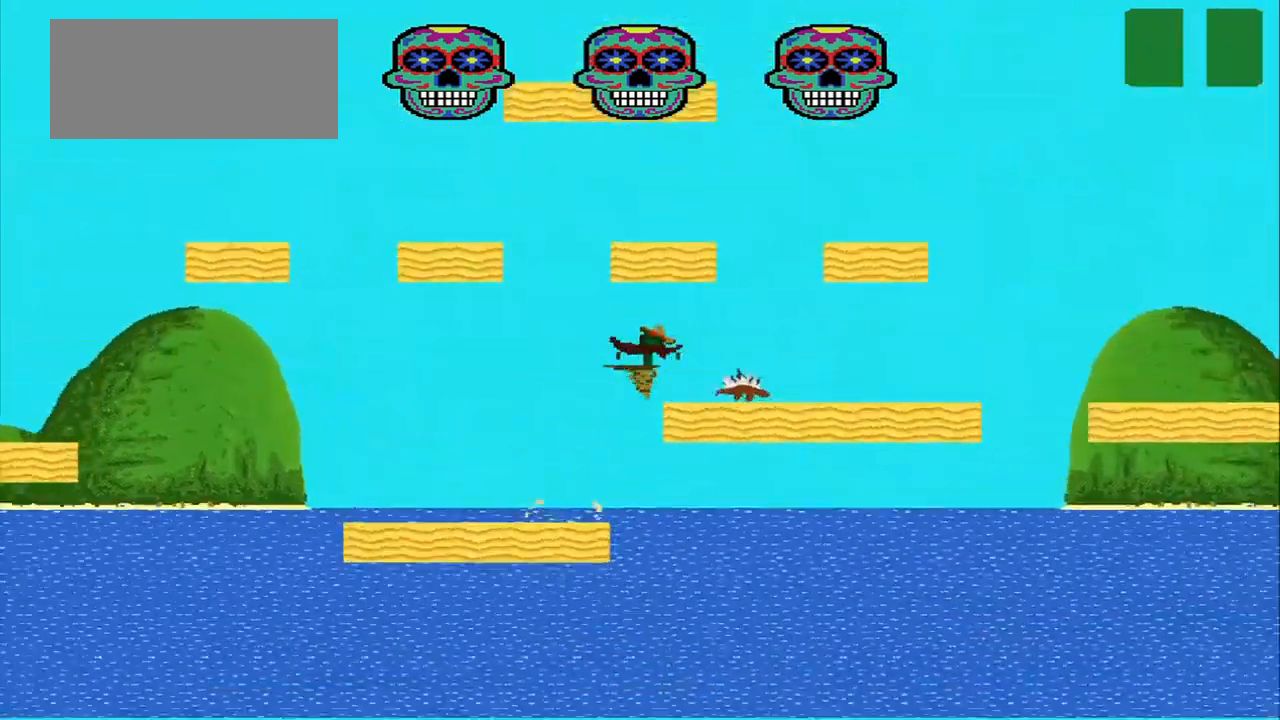
{"buttons": [], "left_stick": "right", "events": []}
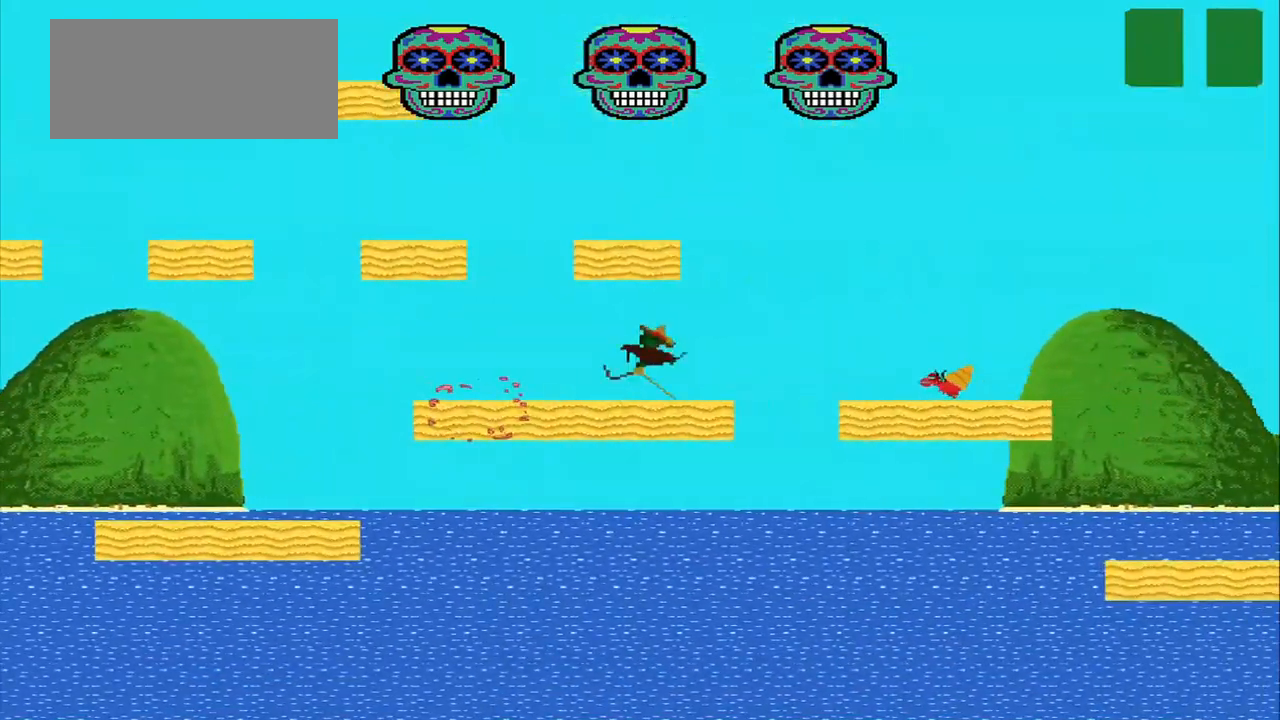
{"buttons": [], "left_stick": "right", "events": [[250, "left_stick", "down-right"], [375, "left_stick", "right"]]}
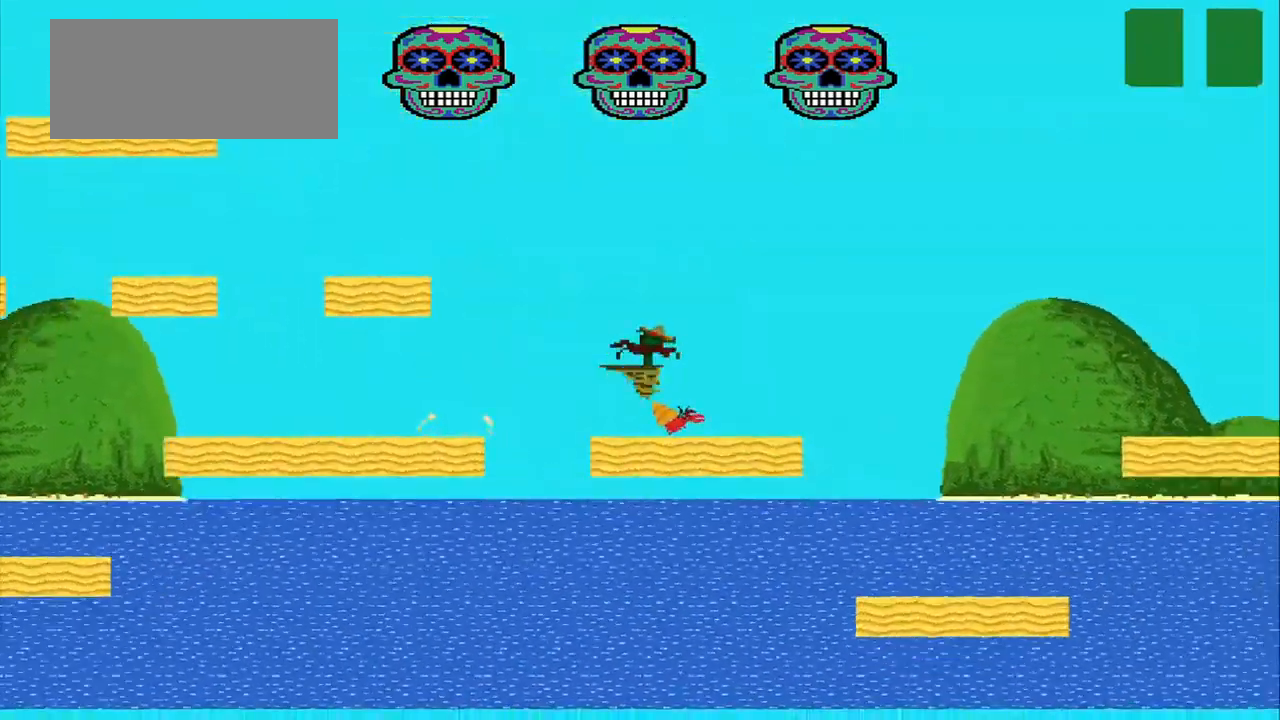
{"buttons": [], "left_stick": "left", "events": [[292, "left_stick", "left"]]}
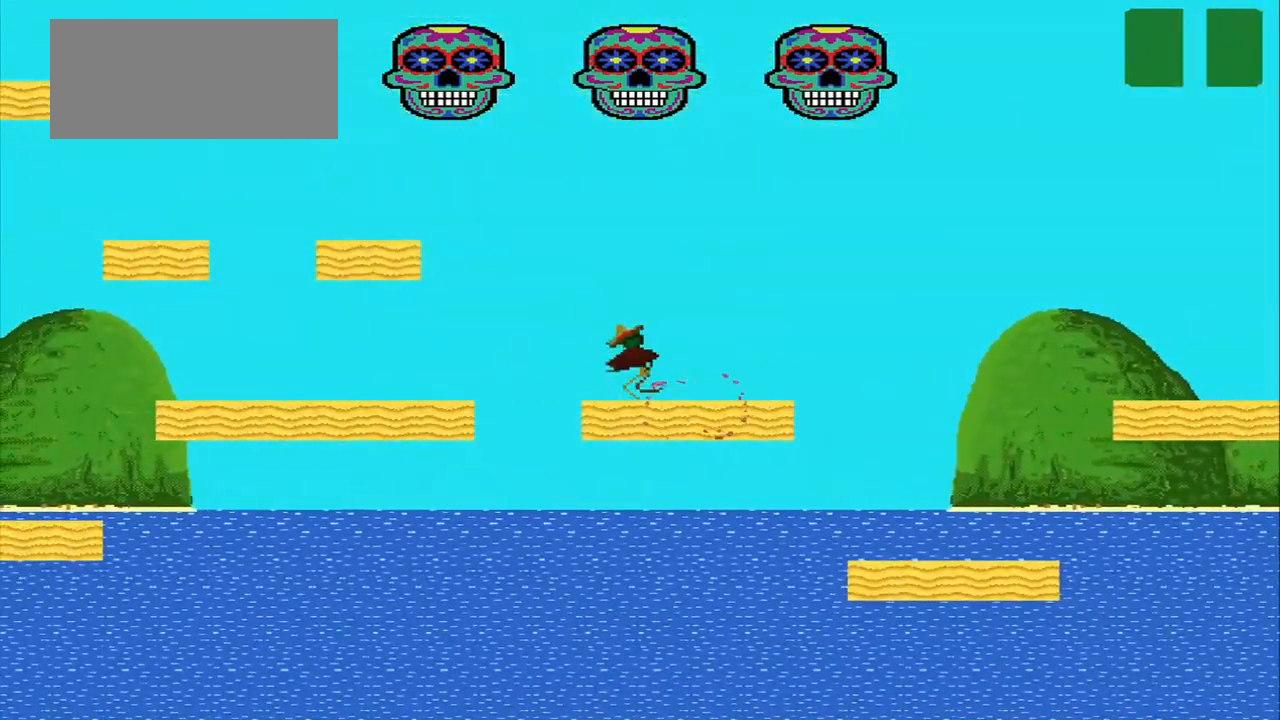
{"buttons": [], "left_stick": "left", "events": []}
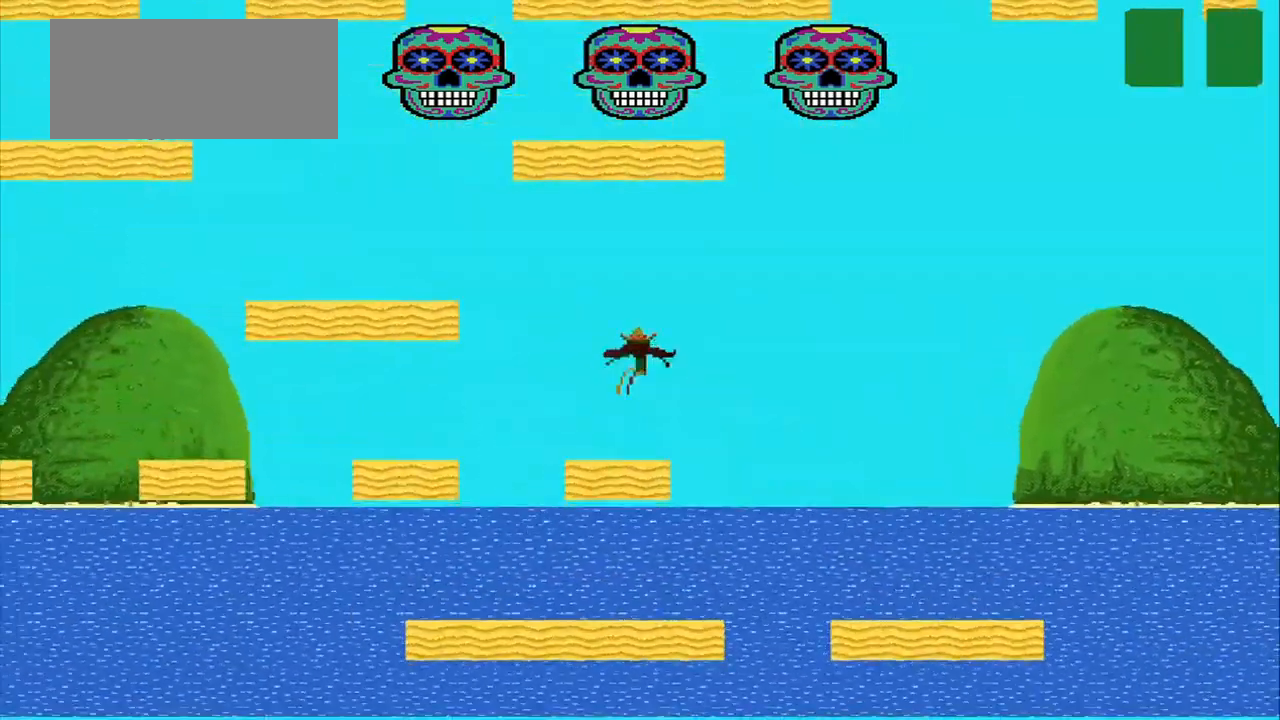
{"buttons": [], "left_stick": "left"}
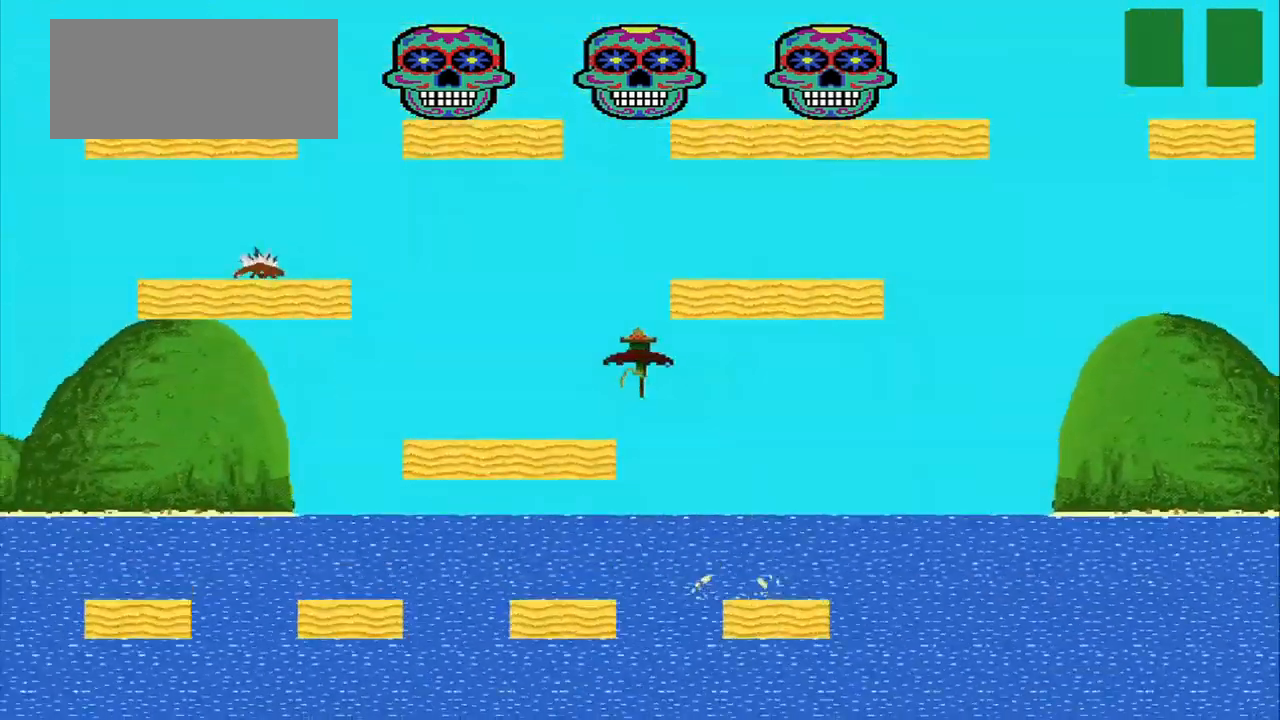
{"buttons": [], "left_stick": "left", "events": []}
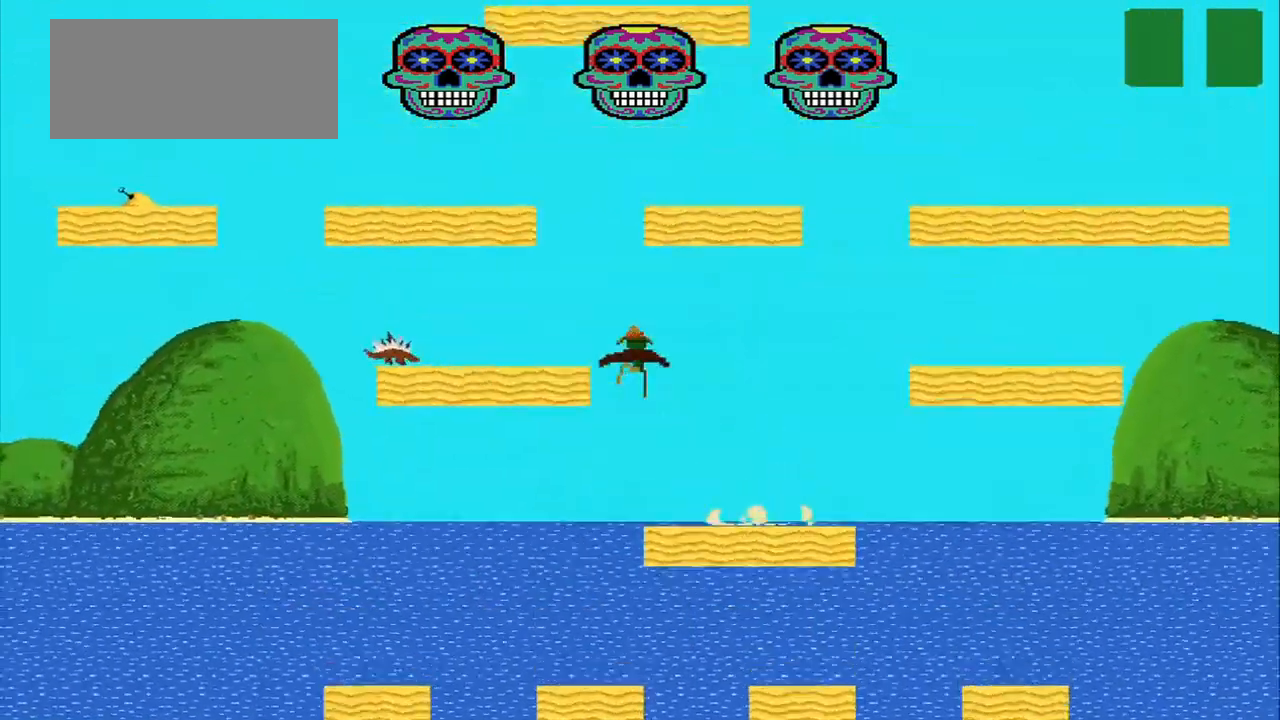
{"buttons": [], "left_stick": "center", "events": [[167, "left_stick", "center"]]}
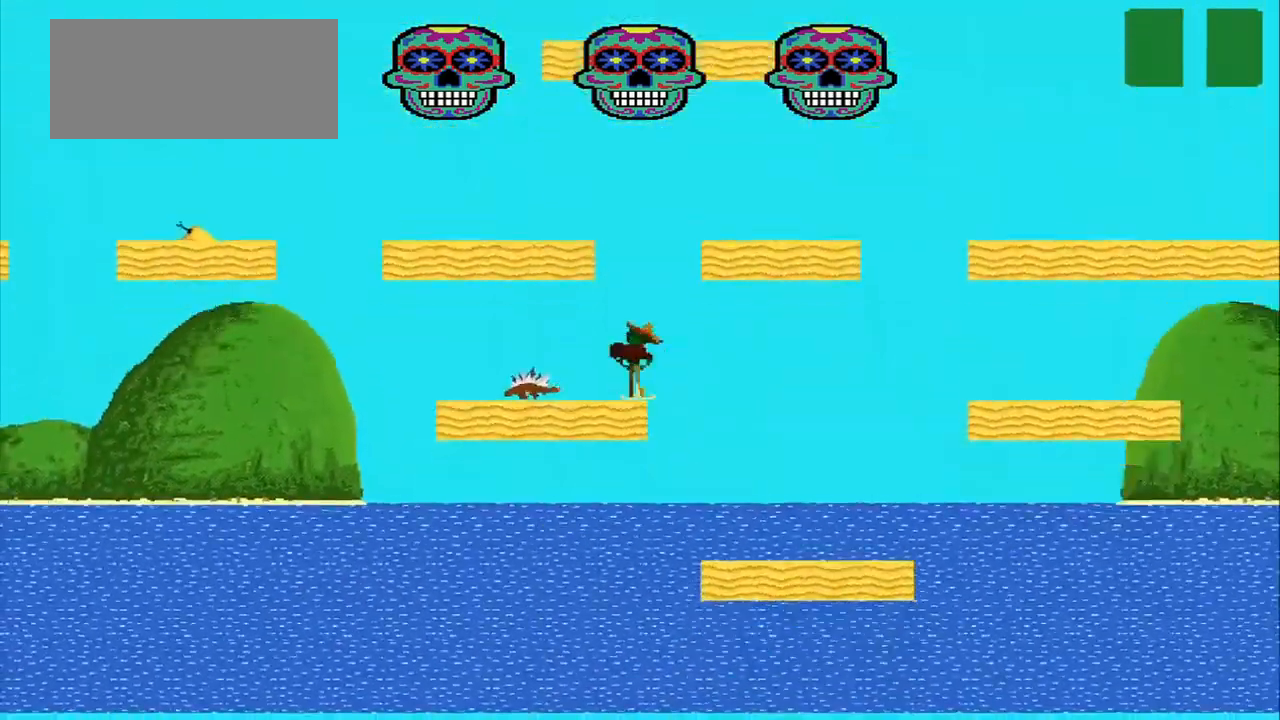
{"buttons": [], "left_stick": "left", "events": [[83, "SQUARE", "down"], [250, "left_stick", "left"], [333, "SQUARE", "up"]]}
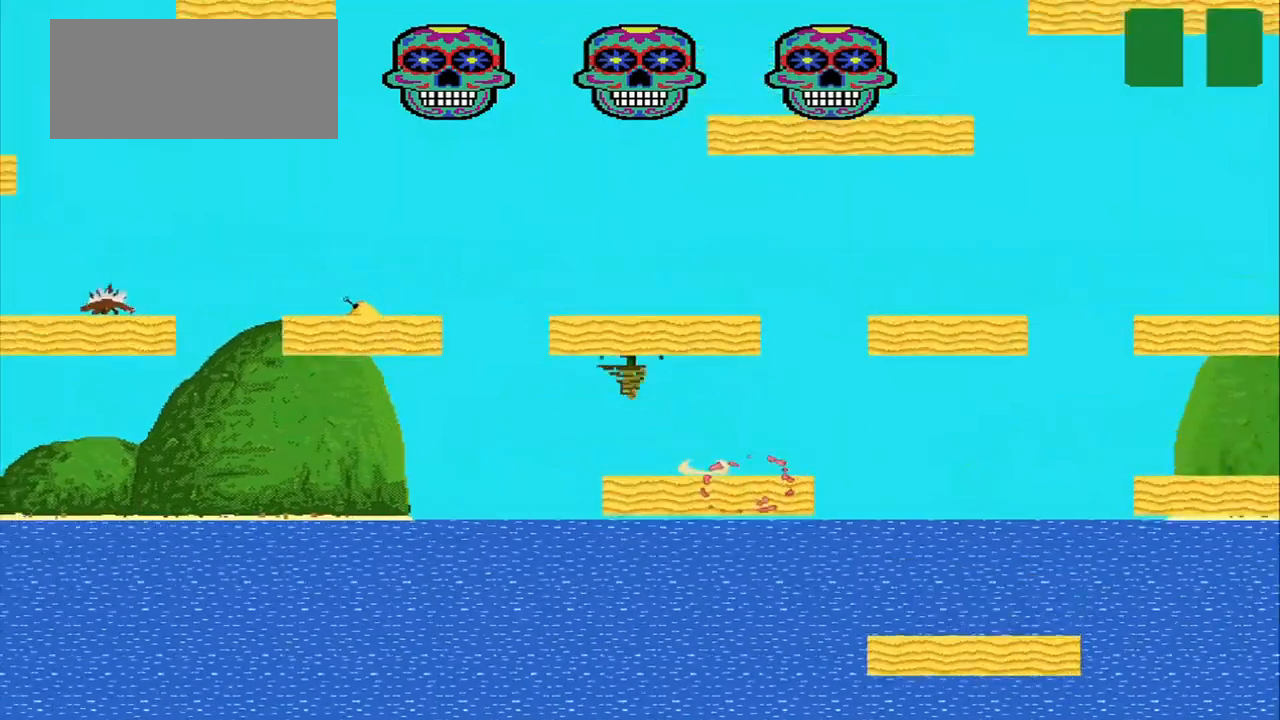
{"buttons": [], "left_stick": "center", "events": [[42, "CROSS", "down"], [42, "left_stick", "center"], [167, "CROSS", "up"]]}